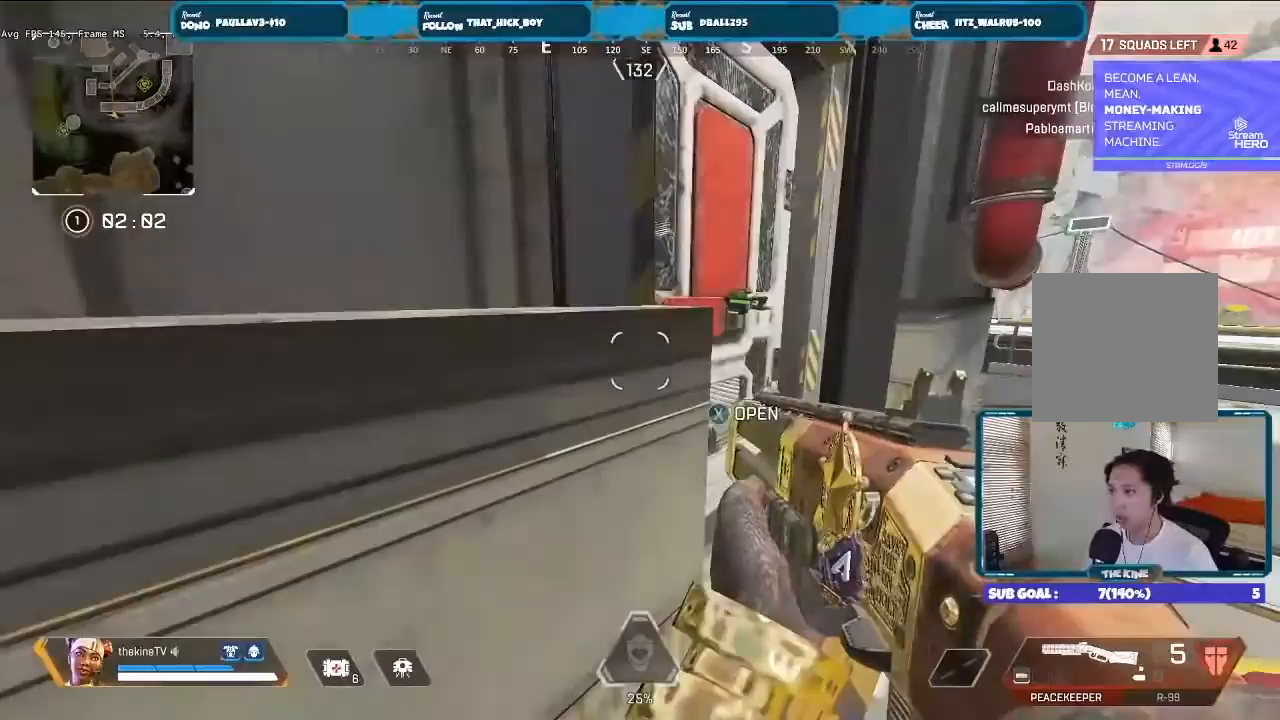
Gameplay with a controller (Xbox layout); each line is a JSON object with the inputs held at the frame after it. "events" lists button and stick changes between this image and that frame as [ms after this image, input, new state], when the widget could be followed in between.
{"buttons": ["L3"], "left_stick": "up", "right_stick": "center", "events": [[300, "left_stick", "right"], [333, "right_stick", "right"], [467, "L3", "down"], [467, "left_stick", "up"], [467, "right_stick", "center"]]}
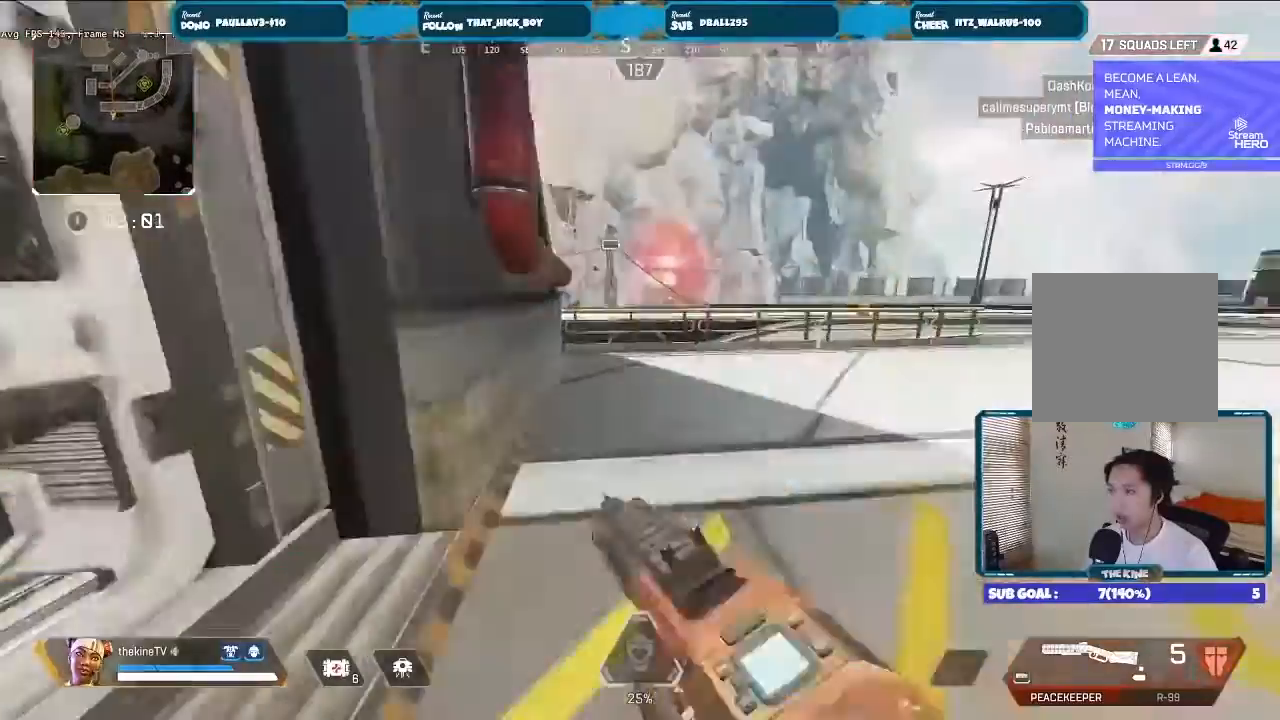
{"buttons": ["R3"], "left_stick": "up", "right_stick": "left", "events": [[100, "L3", "up"], [200, "L3", "down"], [333, "L3", "up"], [367, "R3", "down"], [500, "right_stick", "left"]]}
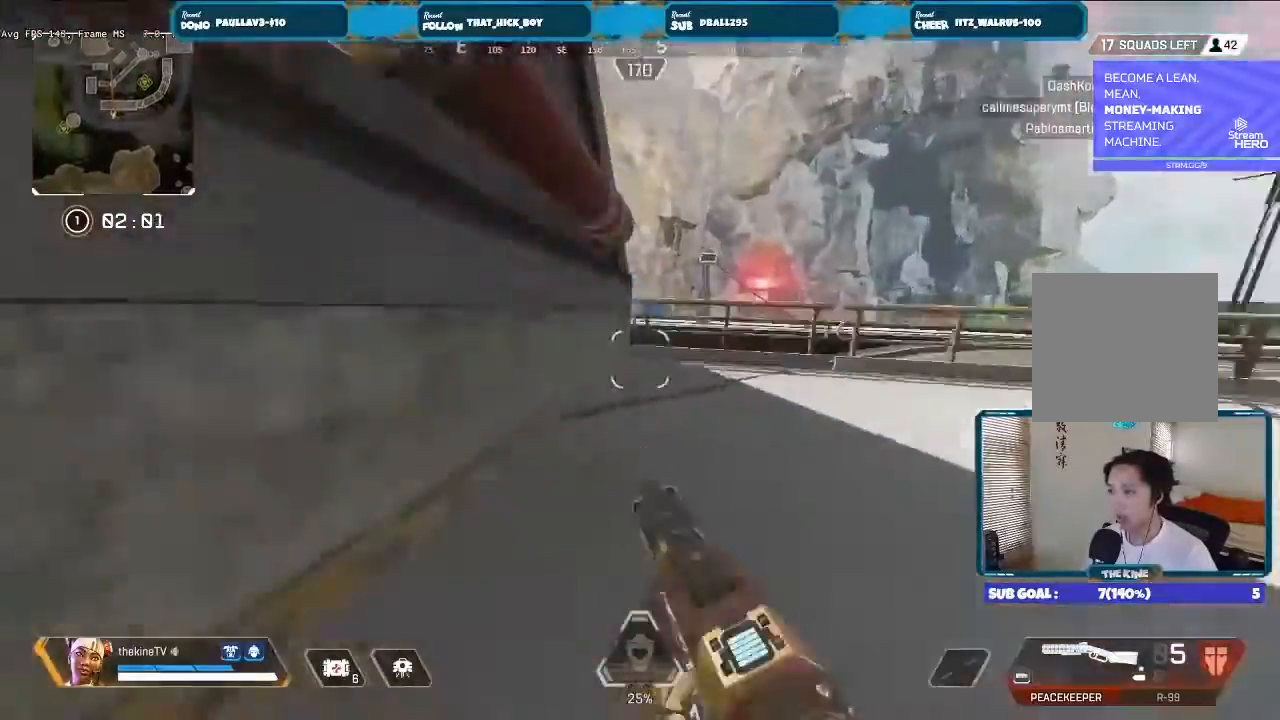
{"buttons": [], "left_stick": "center", "right_stick": "center", "events": [[100, "R3", "up"], [167, "left_stick", "left"], [300, "left_stick", "right"], [367, "left_stick", "center"], [367, "right_stick", "center"]]}
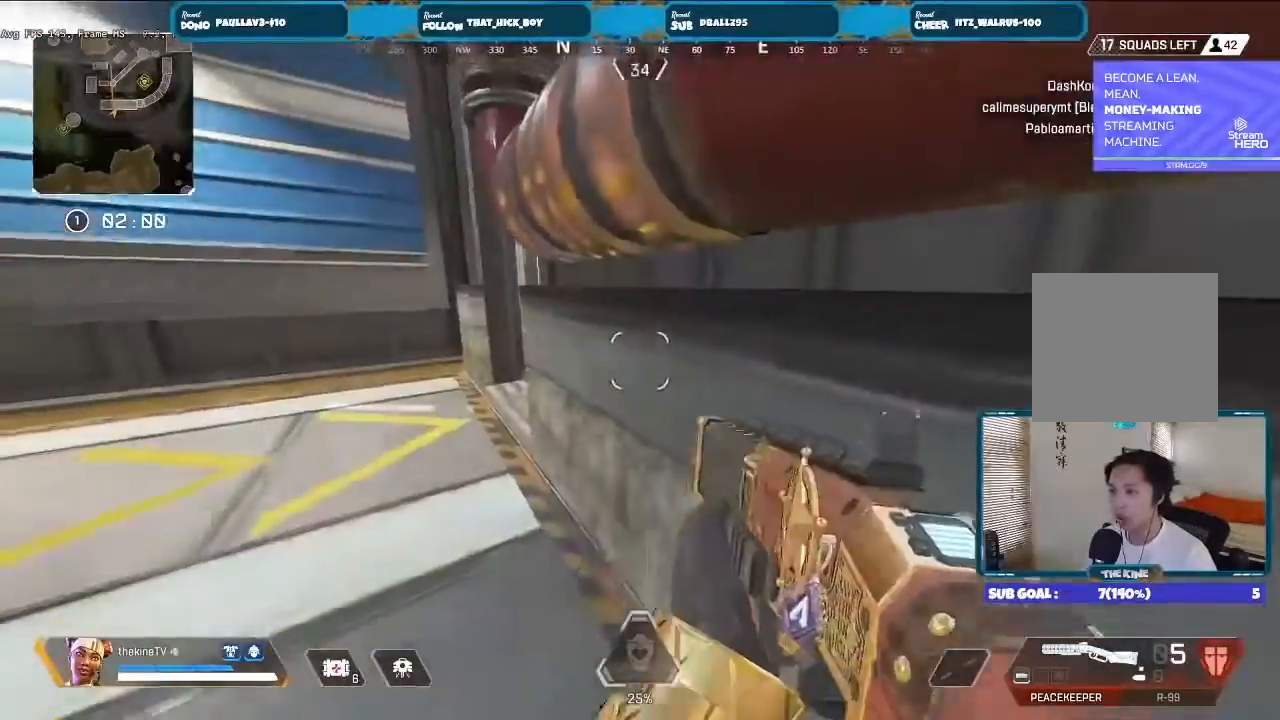
{"buttons": [], "left_stick": "up", "right_stick": "center", "events": [[67, "left_stick", "up-left"], [300, "L3", "down"], [300, "left_stick", "up"], [433, "L3", "up"]]}
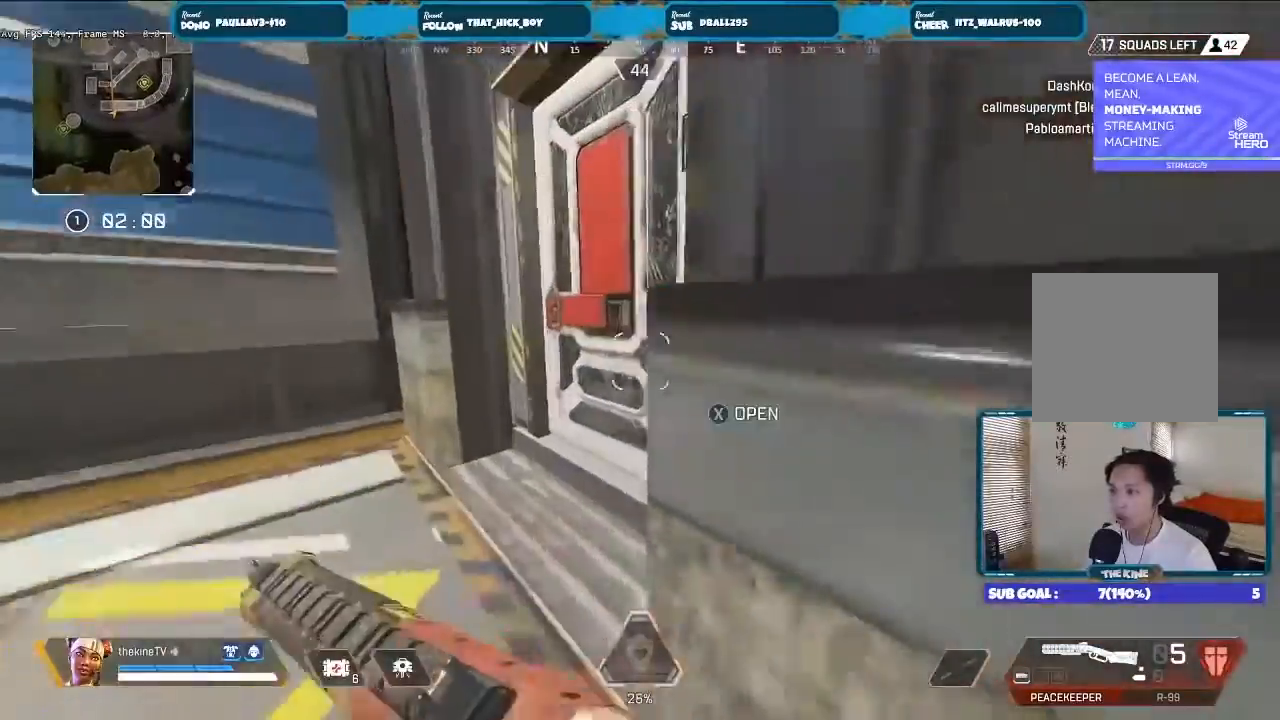
{"buttons": ["A", "B"], "left_stick": "center", "right_stick": "center", "events": [[67, "left_stick", "center"], [133, "left_stick", "down-left"], [200, "left_stick", "center"], [300, "left_stick", "up-left"], [333, "right_stick", "right"], [367, "A", "down"], [433, "right_stick", "center"], [467, "left_stick", "center"], [500, "B", "down"]]}
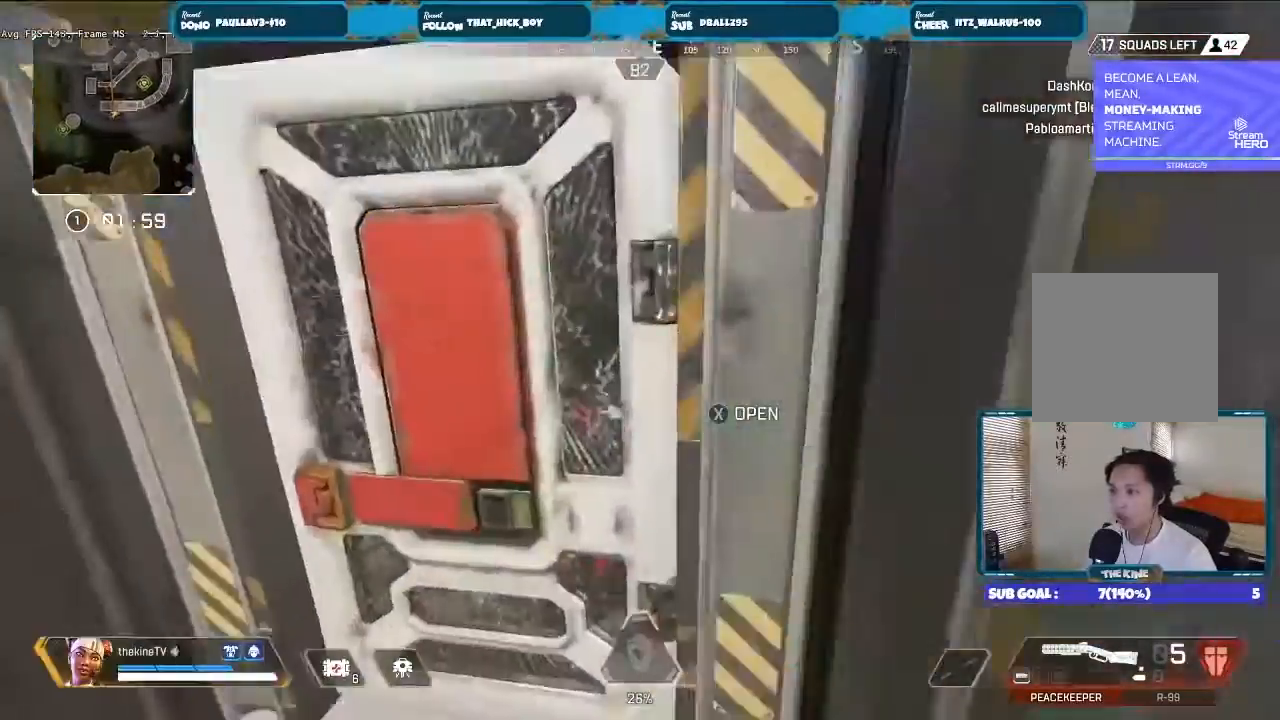
{"buttons": [], "left_stick": "down-right", "right_stick": "center"}
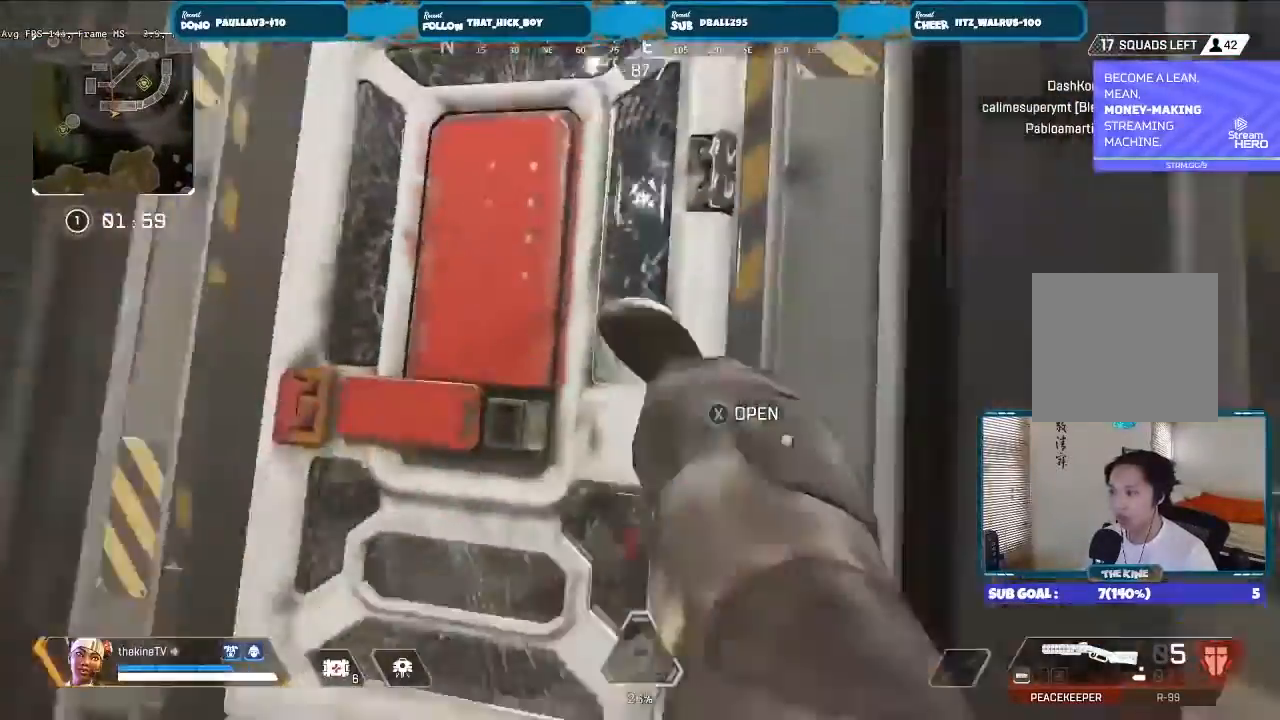
{"buttons": [], "left_stick": "down-right", "right_stick": "center", "events": [[67, "right_stick", "right"], [167, "right_stick", "center"], [367, "right_stick", "left"], [467, "right_stick", "center"]]}
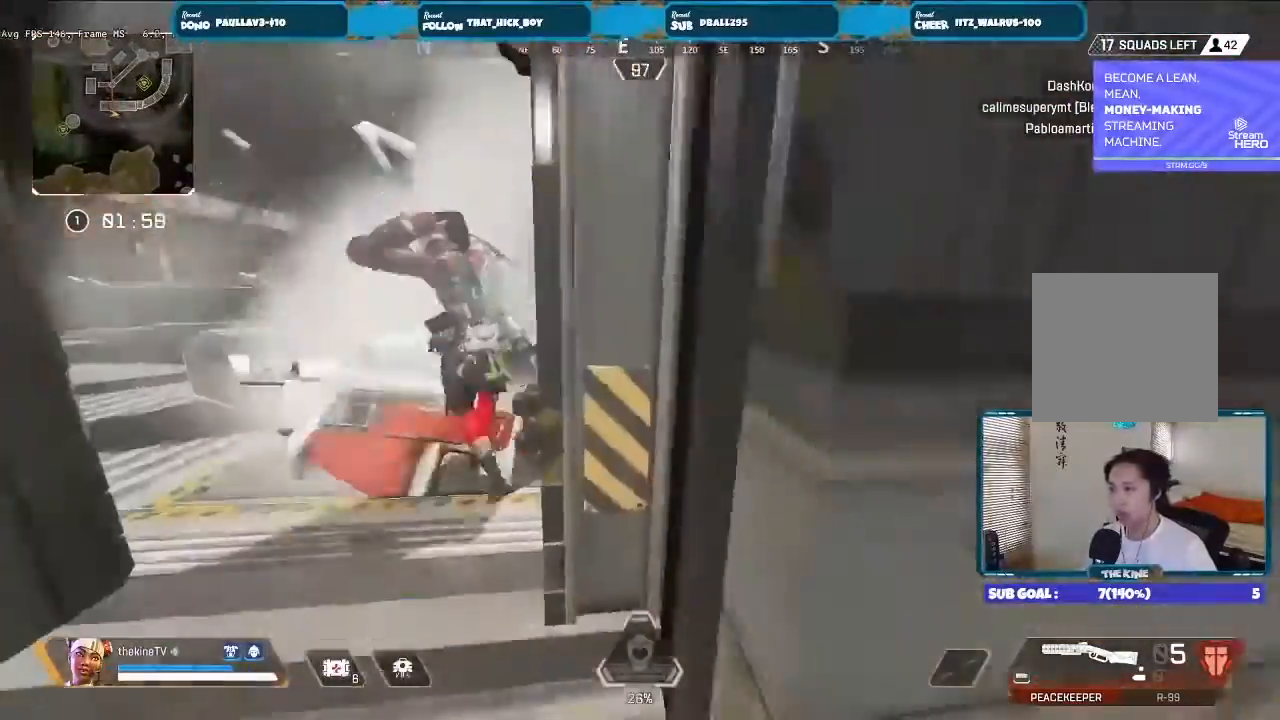
{"buttons": [], "left_stick": "left", "right_stick": "center", "events": [[67, "right_stick", "left"], [200, "right_stick", "center"], [267, "left_stick", "left"]]}
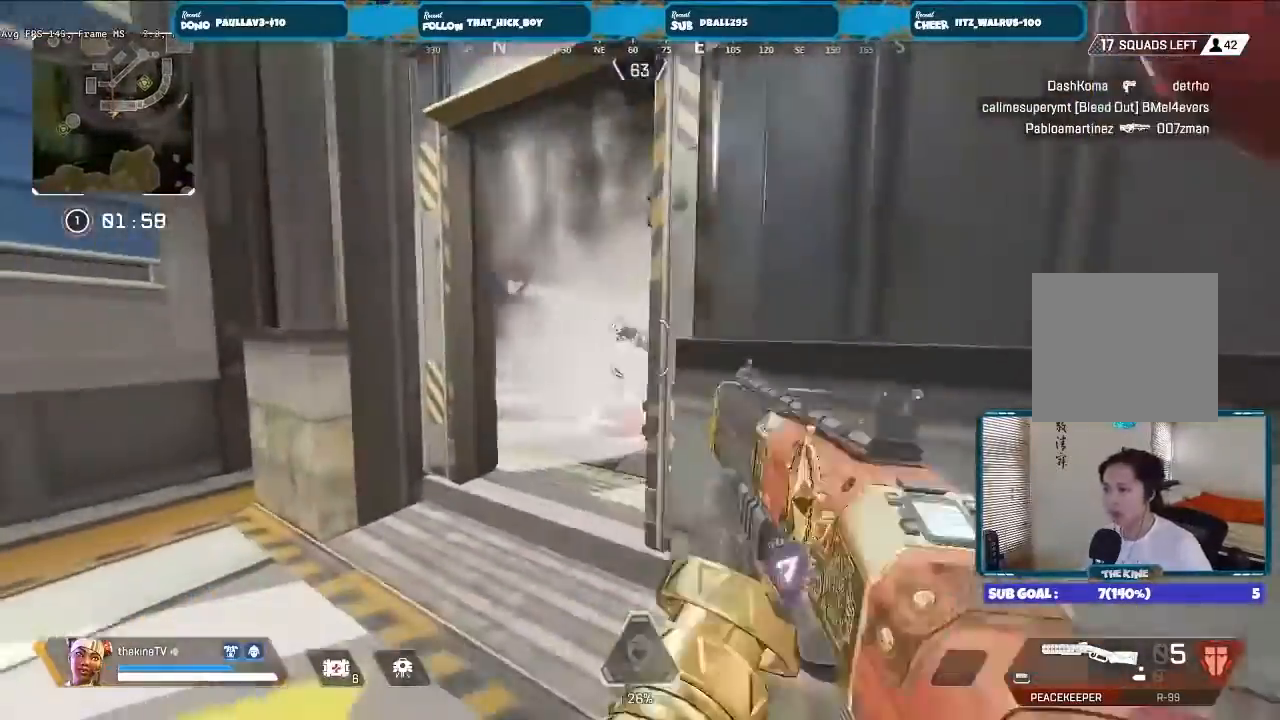
{"buttons": ["L2"], "left_stick": "left", "right_stick": "up-right", "events": [[33, "L2", "down"], [367, "right_stick", "up-right"], [400, "R2", "down"], [467, "R2", "up"]]}
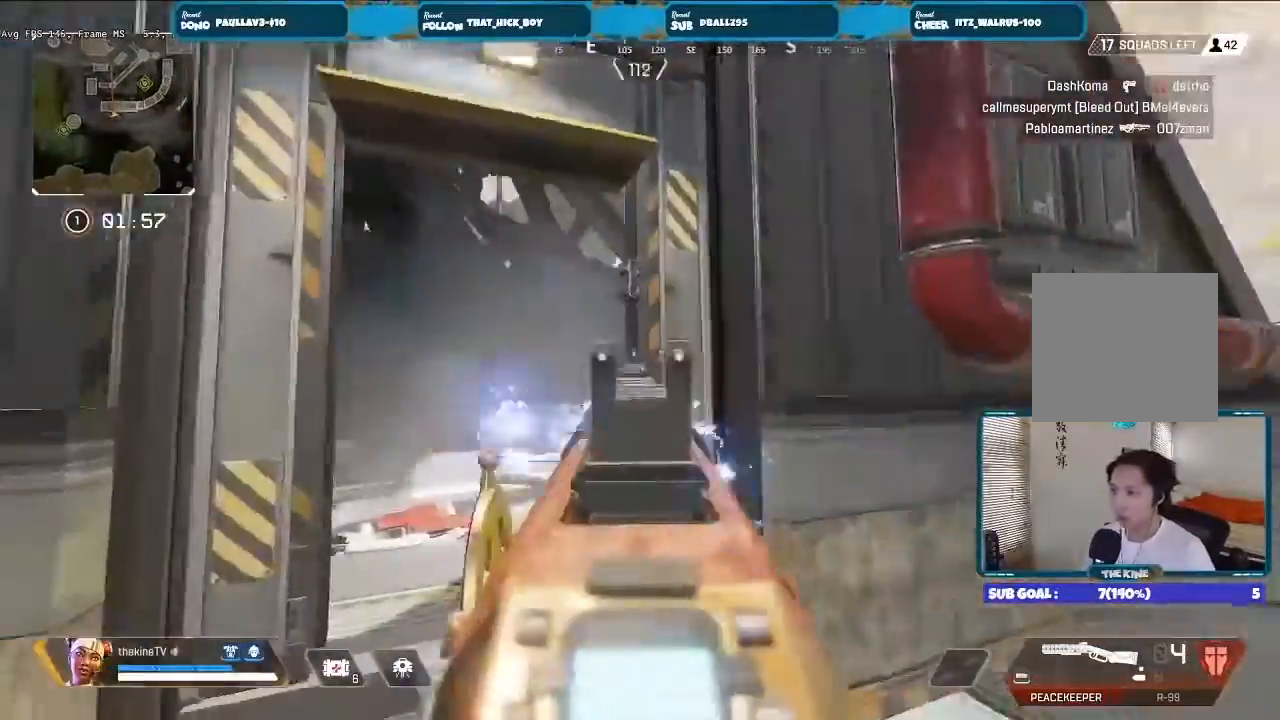
{"buttons": ["R3"], "left_stick": "up-left", "right_stick": "center", "events": [[67, "L2", "up"], [100, "left_stick", "up-left"], [100, "right_stick", "left"], [167, "L3", "down"], [267, "L3", "up"], [300, "right_stick", "center"], [367, "L3", "down"], [433, "R3", "down"], [433, "right_stick", "right"], [467, "L3", "up"], [500, "right_stick", "center"]]}
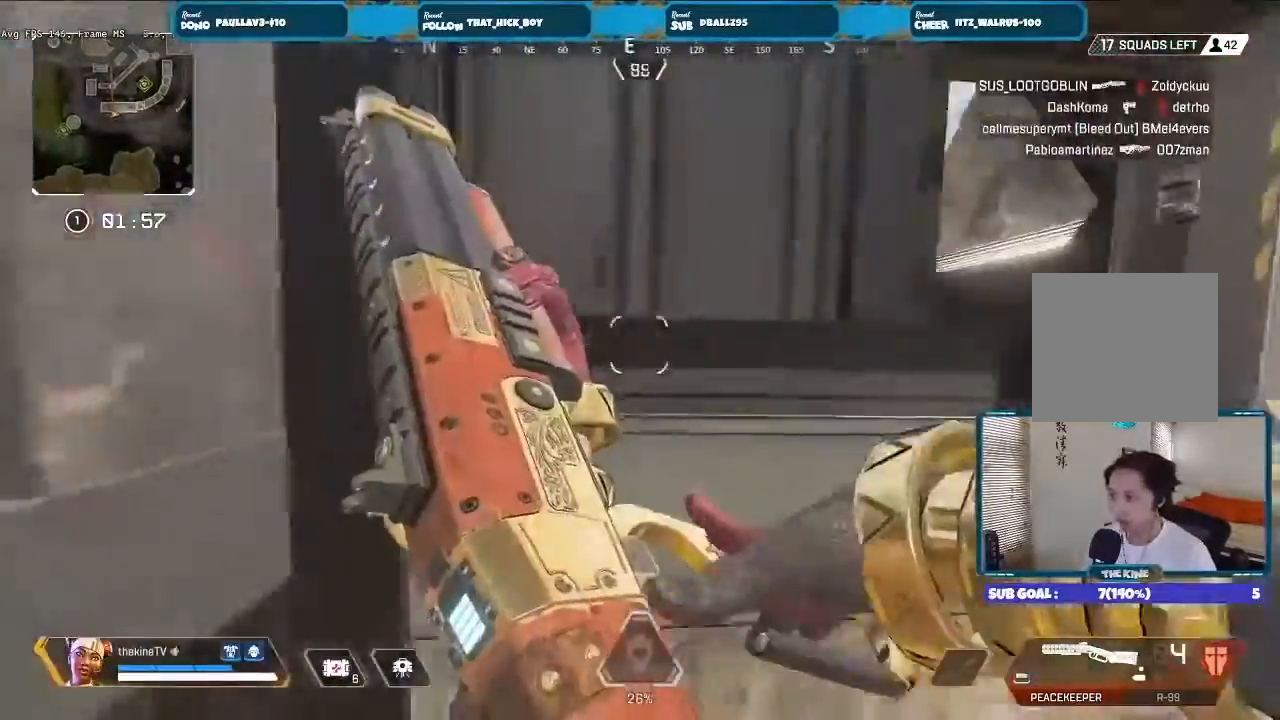
{"buttons": [], "left_stick": "center", "right_stick": "center", "events": [[33, "right_stick", "right"], [133, "left_stick", "center"], [167, "right_stick", "center"], [300, "R3", "up"]]}
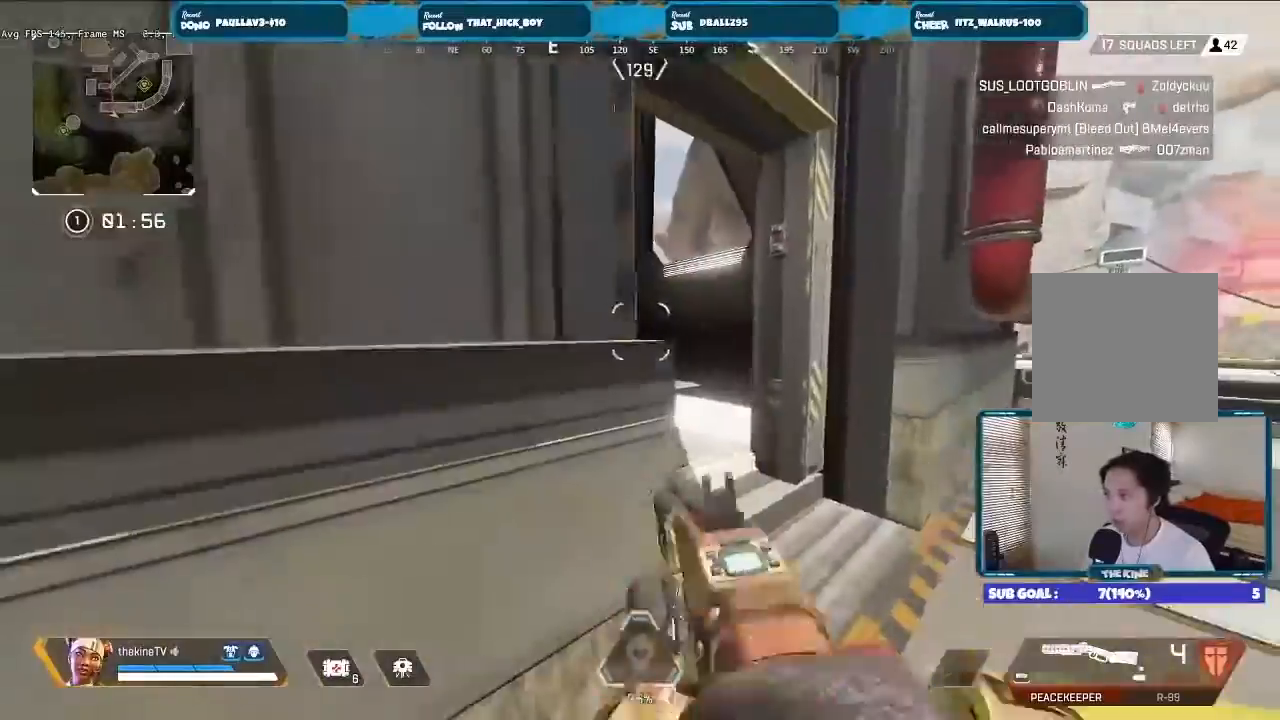
{"buttons": [], "left_stick": "right", "right_stick": "center", "events": [[67, "left_stick", "right"], [133, "left_stick", "center"], [400, "L2", "down"], [400, "R2", "down"], [400, "left_stick", "right"], [467, "R2", "up"], [500, "L2", "up"]]}
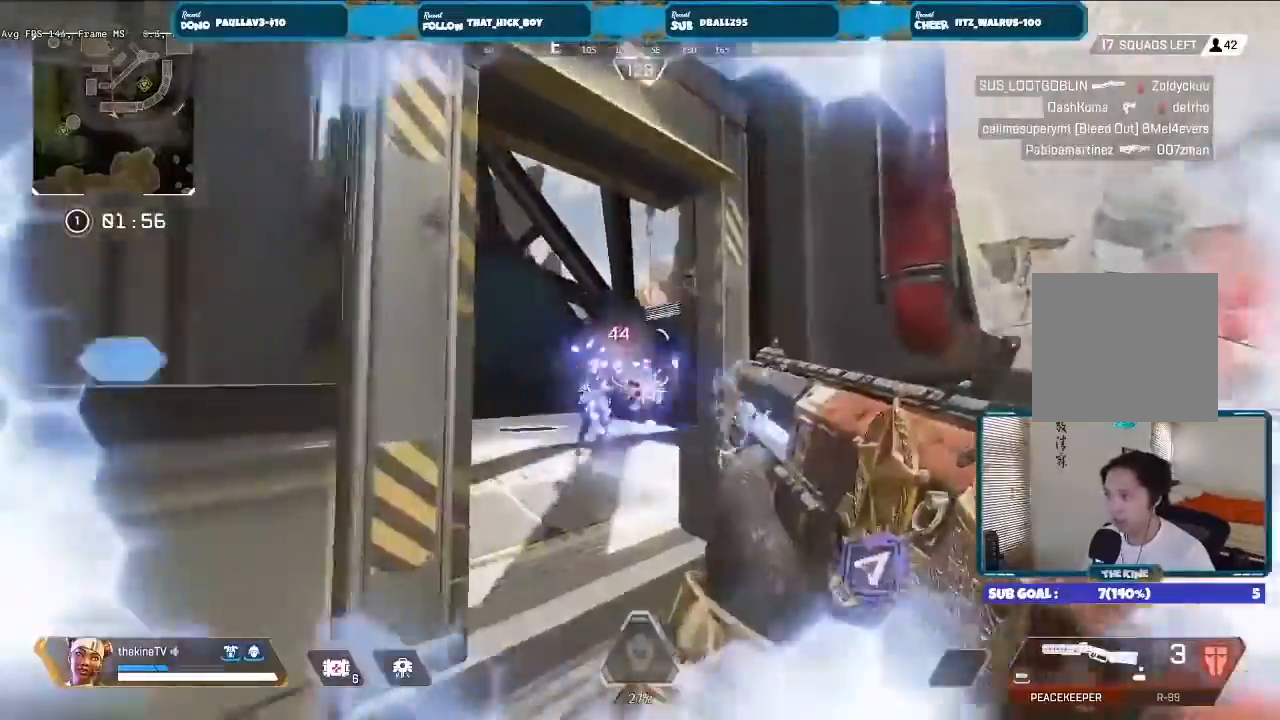
{"buttons": ["R3"], "left_stick": "up-right", "right_stick": "center", "events": [[67, "left_stick", "up-right"], [67, "right_stick", "right"], [200, "L3", "down"], [233, "R3", "down"], [233, "right_stick", "left"], [267, "L3", "up"], [400, "right_stick", "center"]]}
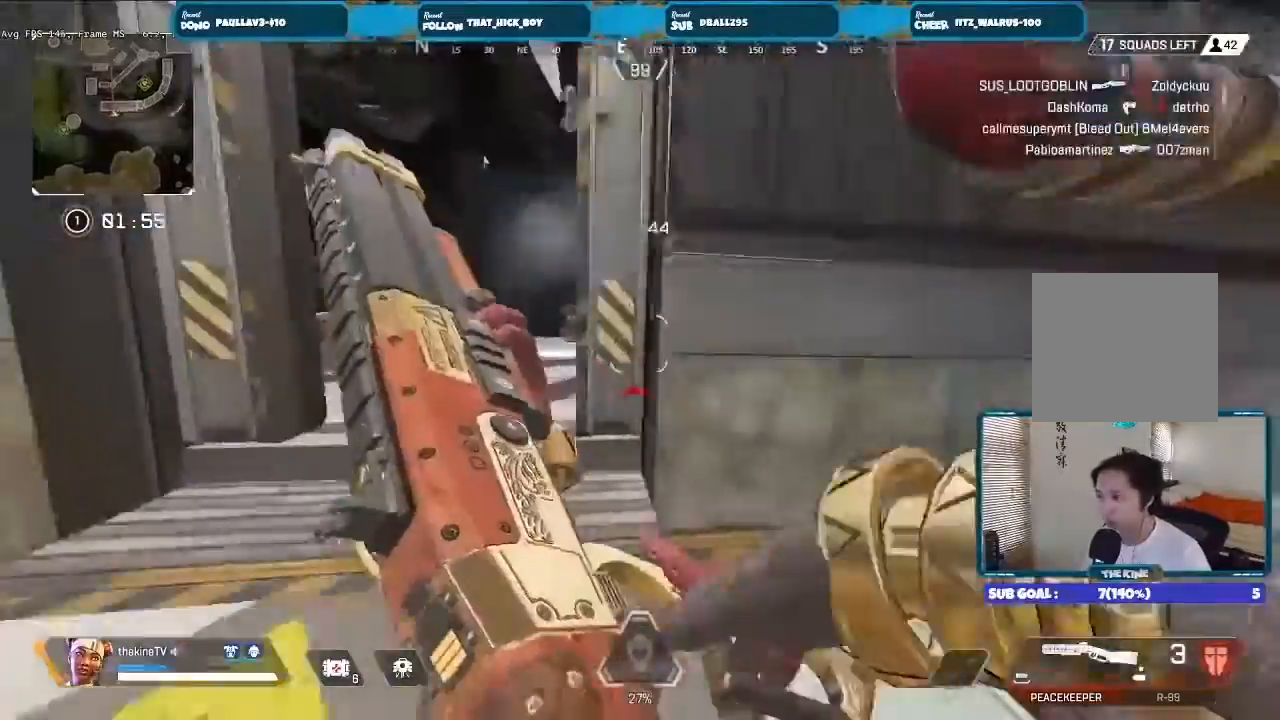
{"buttons": [], "left_stick": "left", "right_stick": "center", "events": [[100, "R3", "up"], [133, "left_stick", "down-left"], [333, "left_stick", "left"]]}
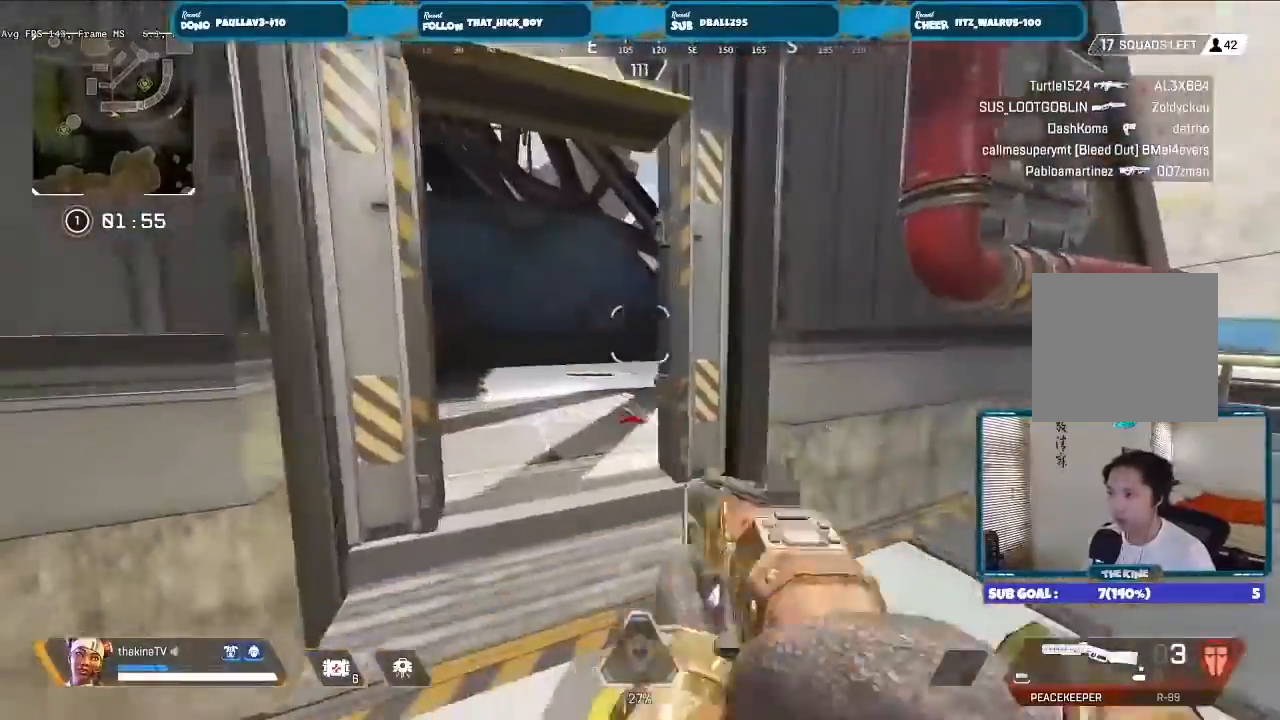
{"buttons": ["L2"], "left_stick": "up-left", "right_stick": "center", "events": [[100, "L2", "down"], [300, "left_stick", "center"], [367, "left_stick", "up"], [367, "right_stick", "right"], [433, "left_stick", "up-left"], [433, "right_stick", "center"]]}
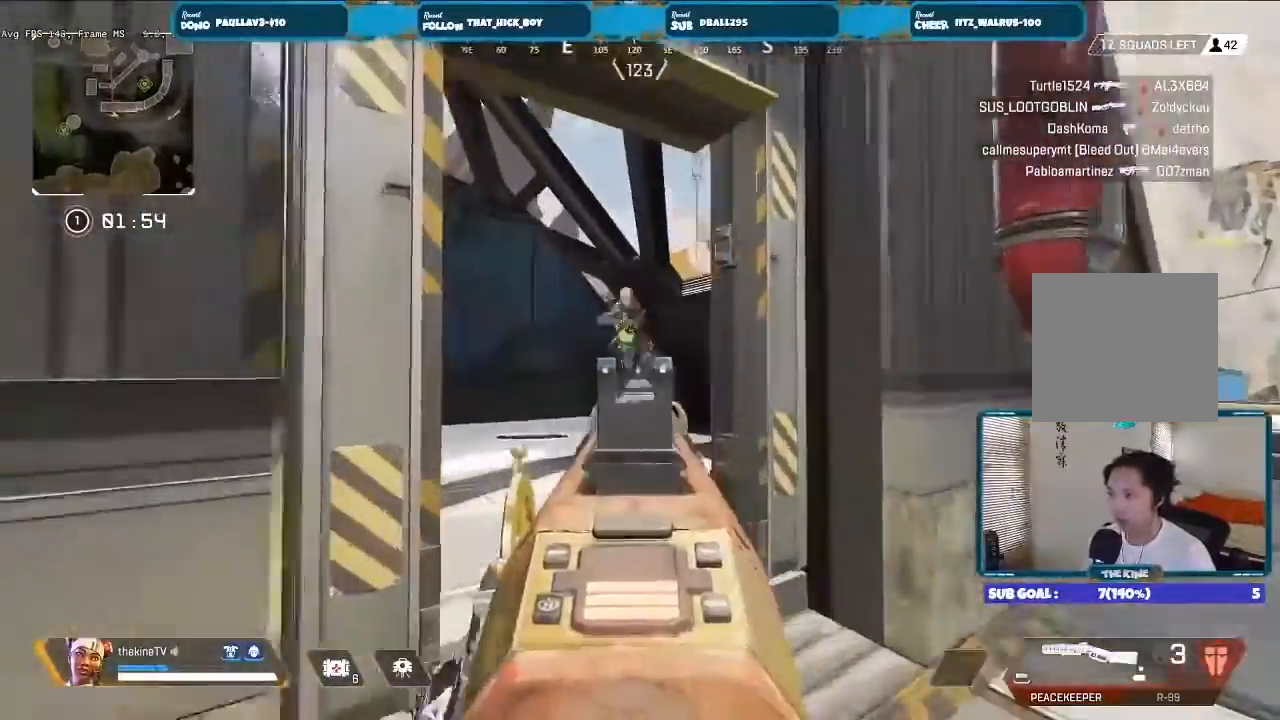
{"buttons": ["L2", "R2"], "left_stick": "right", "right_stick": "up-left", "events": [[167, "right_stick", "up"], [233, "left_stick", "right"], [400, "right_stick", "up-left"], [433, "R2", "down"]]}
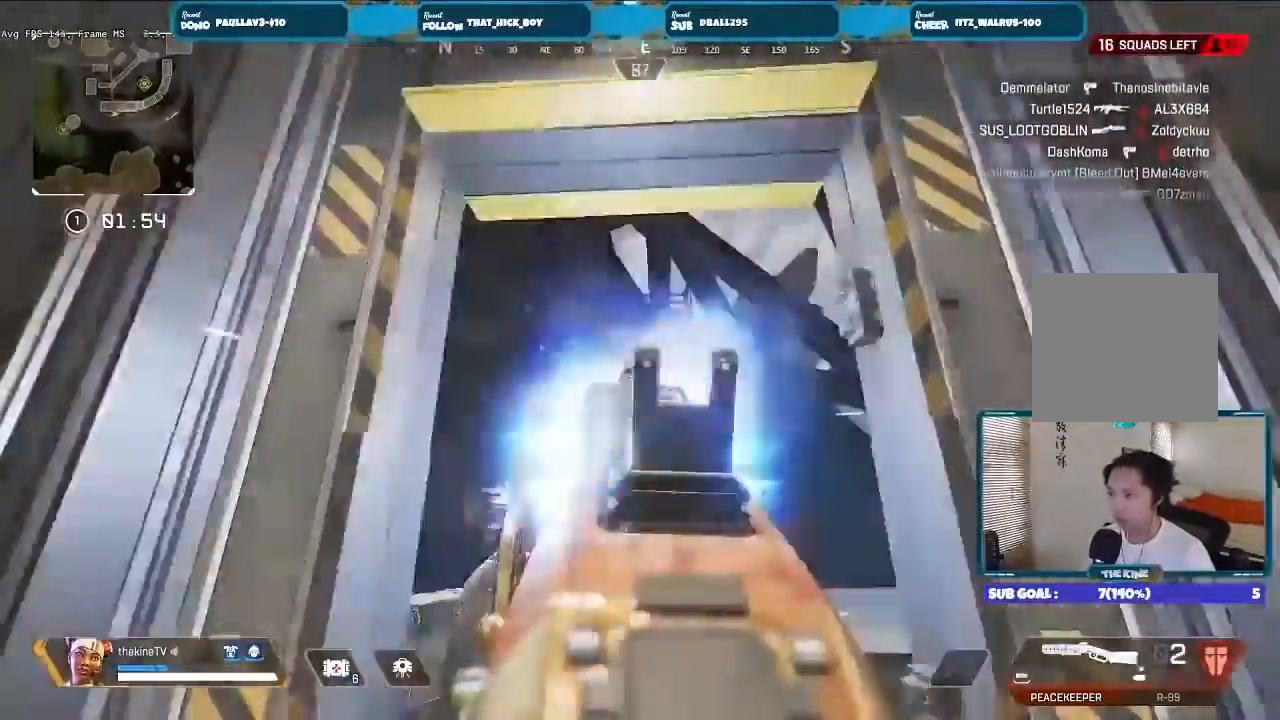
{"buttons": [], "left_stick": "up", "right_stick": "center", "events": [[67, "L2", "up"], [100, "R2", "up"], [100, "right_stick", "down-right"], [300, "left_stick", "up-right"], [400, "L3", "down"], [400, "left_stick", "up"], [500, "L3", "up"], [500, "right_stick", "center"]]}
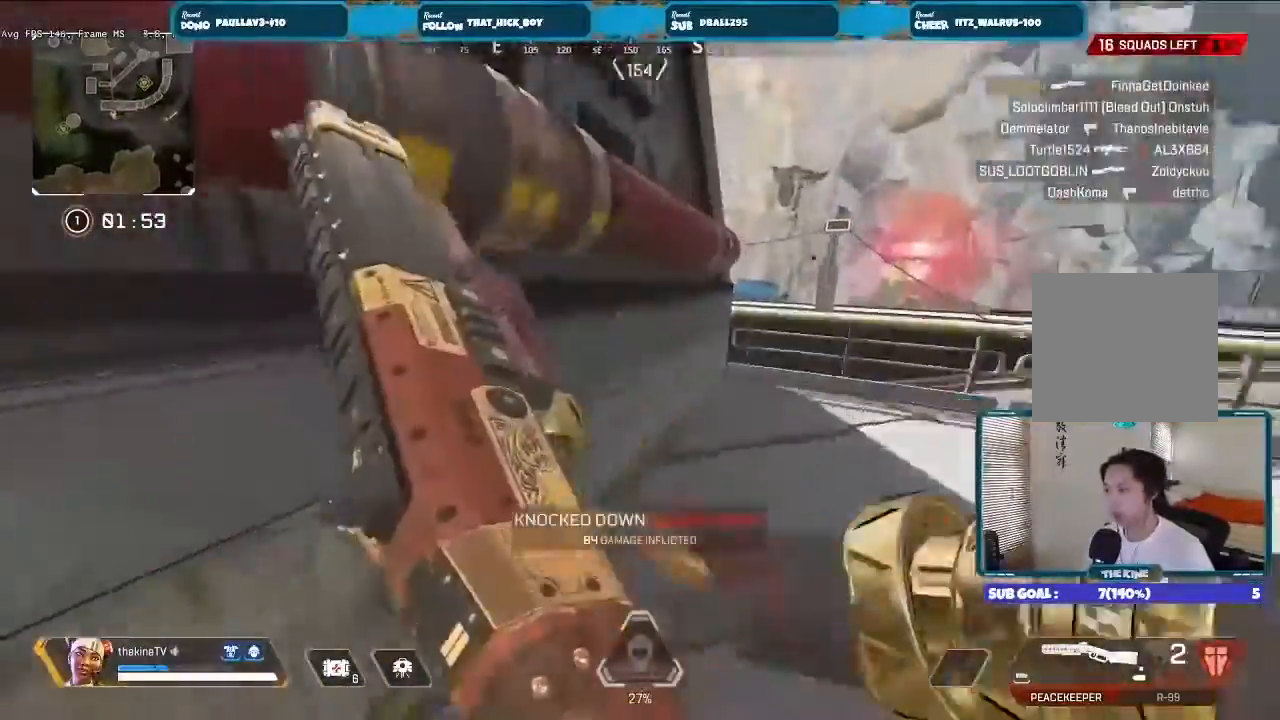
{"buttons": ["R3"], "left_stick": "up-right", "right_stick": "center", "events": [[67, "L3", "down"], [167, "L3", "up"], [233, "L3", "down"], [300, "R3", "down"], [300, "left_stick", "up-right"], [333, "L3", "up"]]}
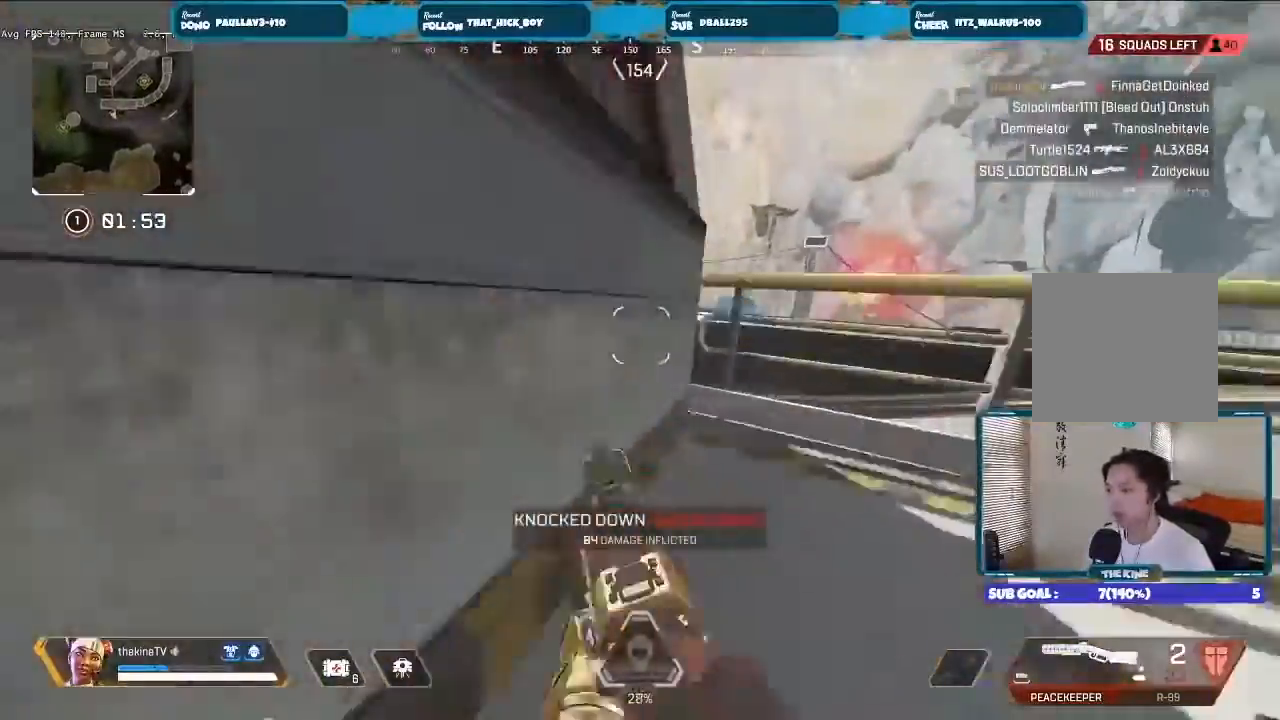
{"buttons": ["A"], "left_stick": "up-right", "right_stick": "left", "events": [[67, "X", "down"], [133, "X", "up"], [167, "R3", "up"], [200, "X", "down"], [233, "X", "up"], [367, "right_stick", "right"], [400, "A", "down"], [500, "right_stick", "left"]]}
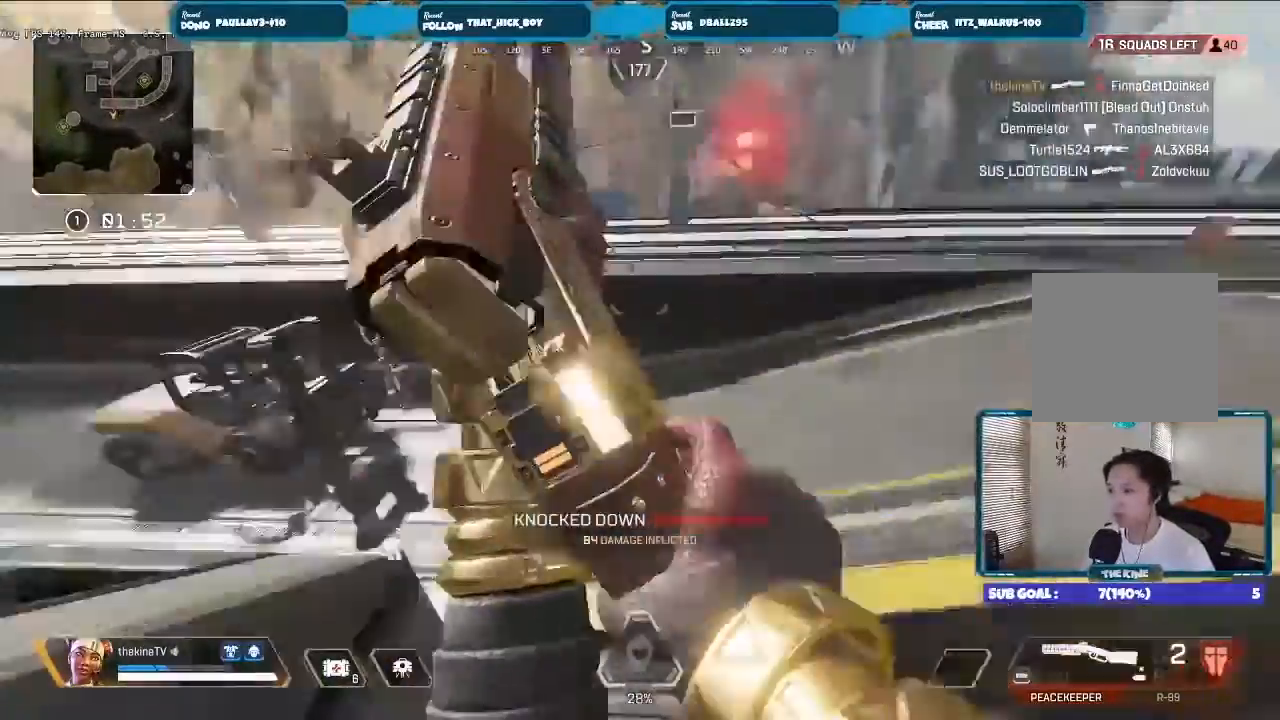
{"buttons": ["A"], "left_stick": "up-right", "right_stick": "left", "events": []}
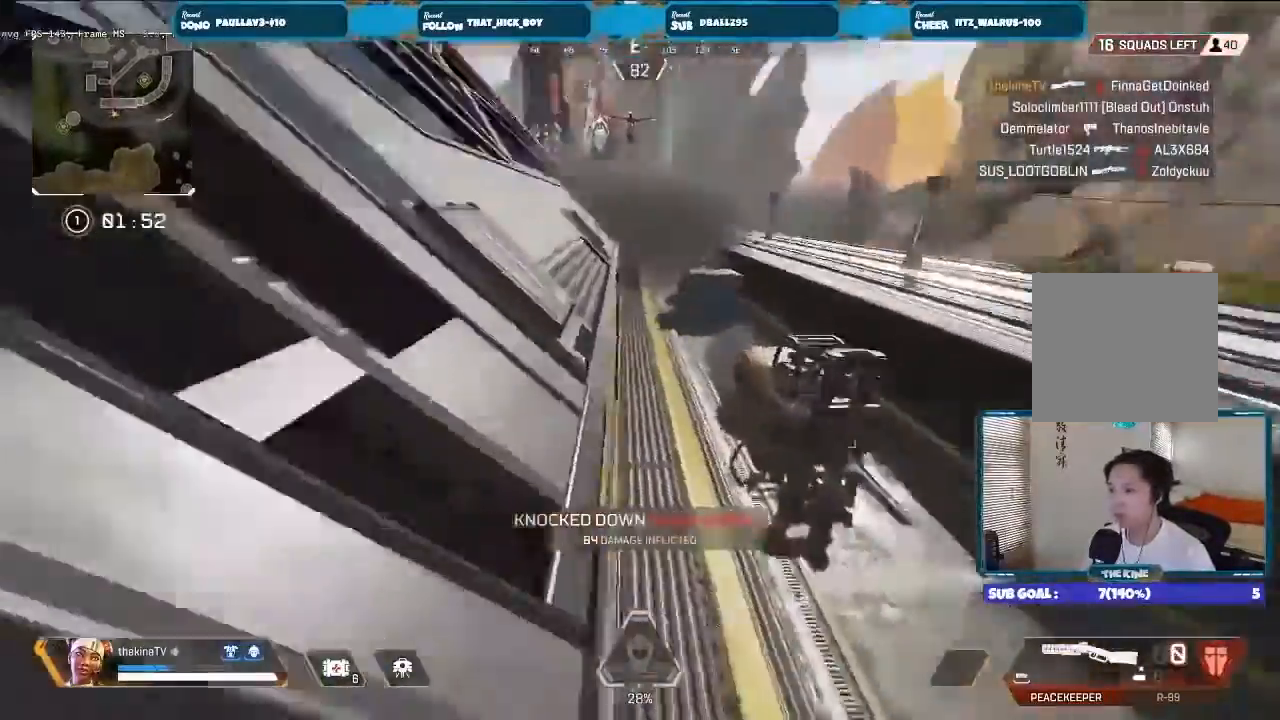
{"buttons": ["DPAD_UP"], "left_stick": "up", "right_stick": "down-right", "events": [[133, "A", "up"], [200, "DPAD_UP", "down"], [200, "left_stick", "up"], [200, "right_stick", "center"], [400, "right_stick", "down-right"]]}
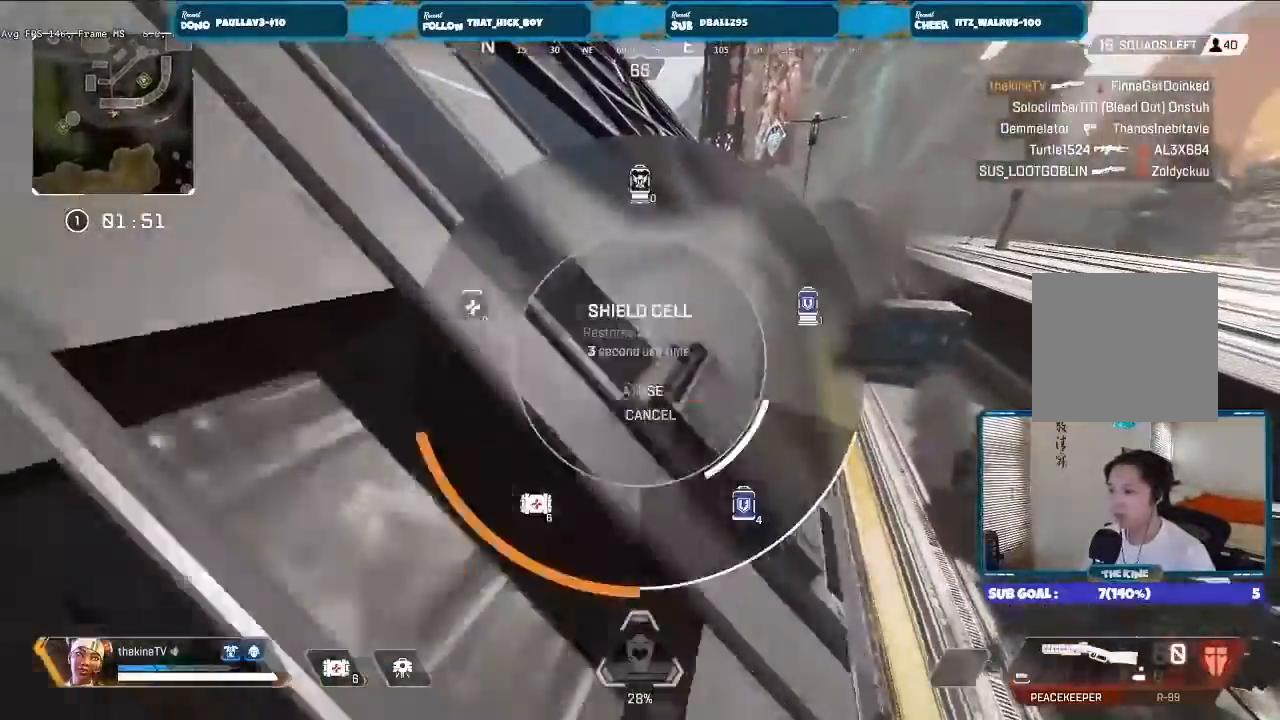
{"buttons": [], "left_stick": "up", "right_stick": "center", "events": [[67, "DPAD_UP", "up"], [133, "DPAD_UP", "down"], [167, "right_stick", "left"], [200, "left_stick", "up-left"], [233, "DPAD_UP", "up"], [367, "left_stick", "up"], [433, "right_stick", "center"]]}
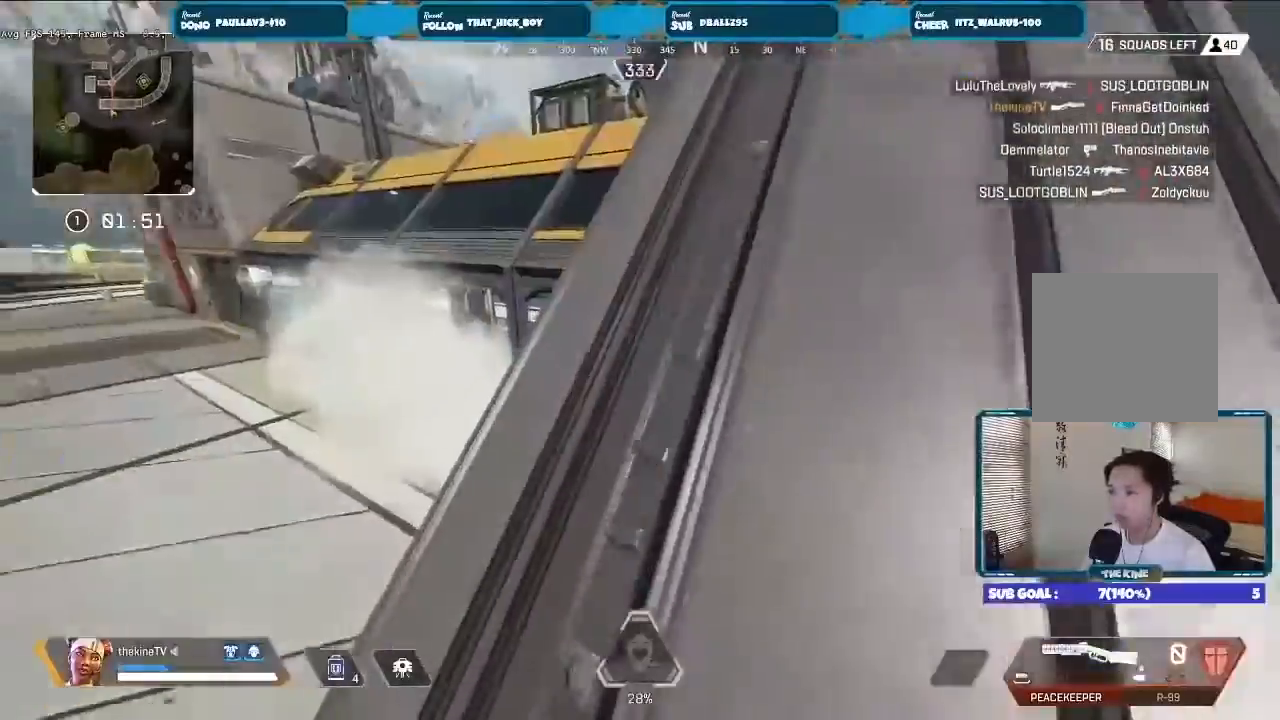
{"buttons": [], "left_stick": "up-right", "right_stick": "center", "events": [[100, "left_stick", "up-right"]]}
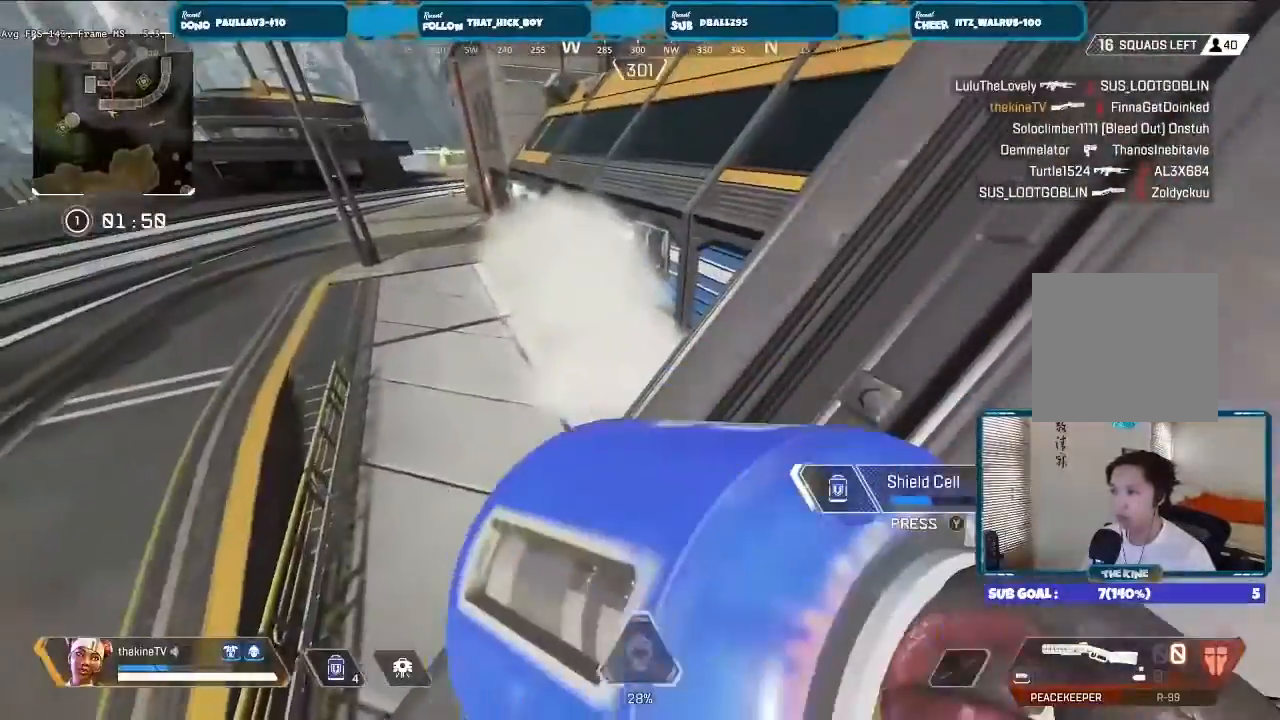
{"buttons": [], "left_stick": "up-right", "right_stick": "up", "events": [[200, "right_stick", "right"], [333, "right_stick", "center"], [467, "right_stick", "up"]]}
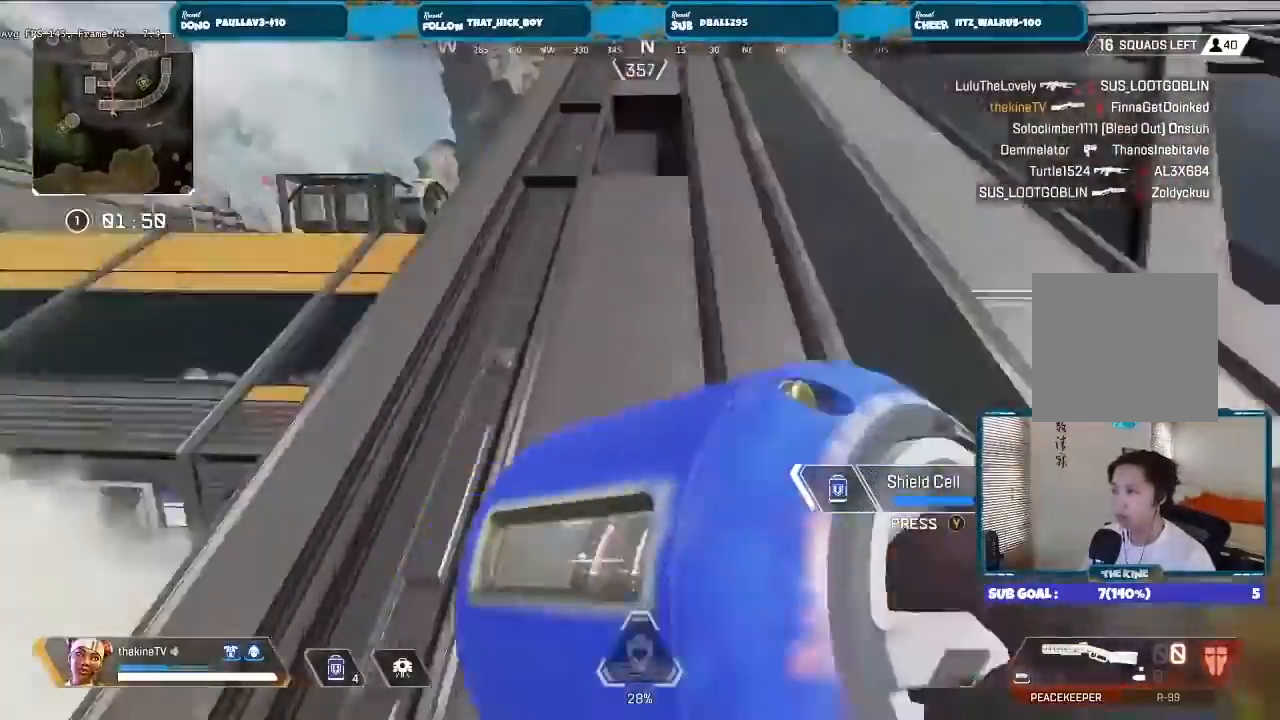
{"buttons": [], "left_stick": "up-right", "right_stick": "down-left", "events": [[133, "right_stick", "center"], [400, "right_stick", "down-left"]]}
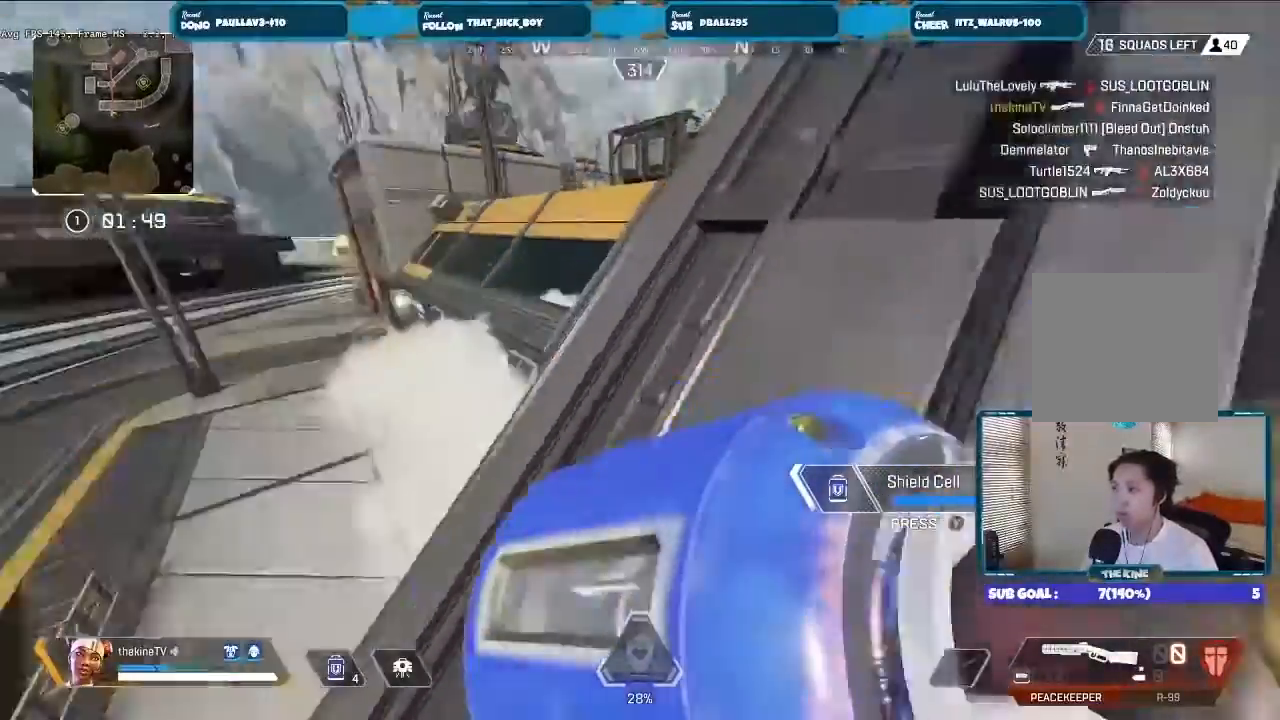
{"buttons": [], "left_stick": "up-right", "right_stick": "center"}
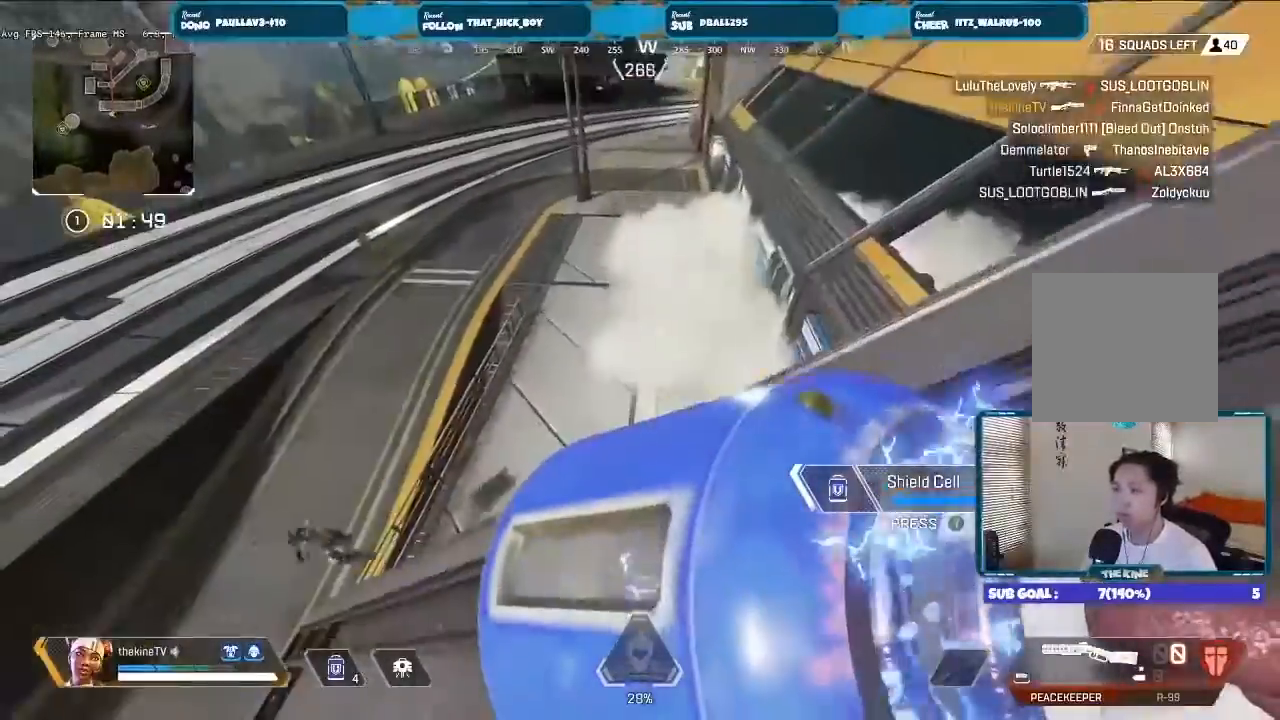
{"buttons": [], "left_stick": "down-left", "right_stick": "center", "events": [[233, "right_stick", "left"], [267, "left_stick", "down-right"], [333, "left_stick", "left"], [400, "left_stick", "down-left"], [400, "right_stick", "center"]]}
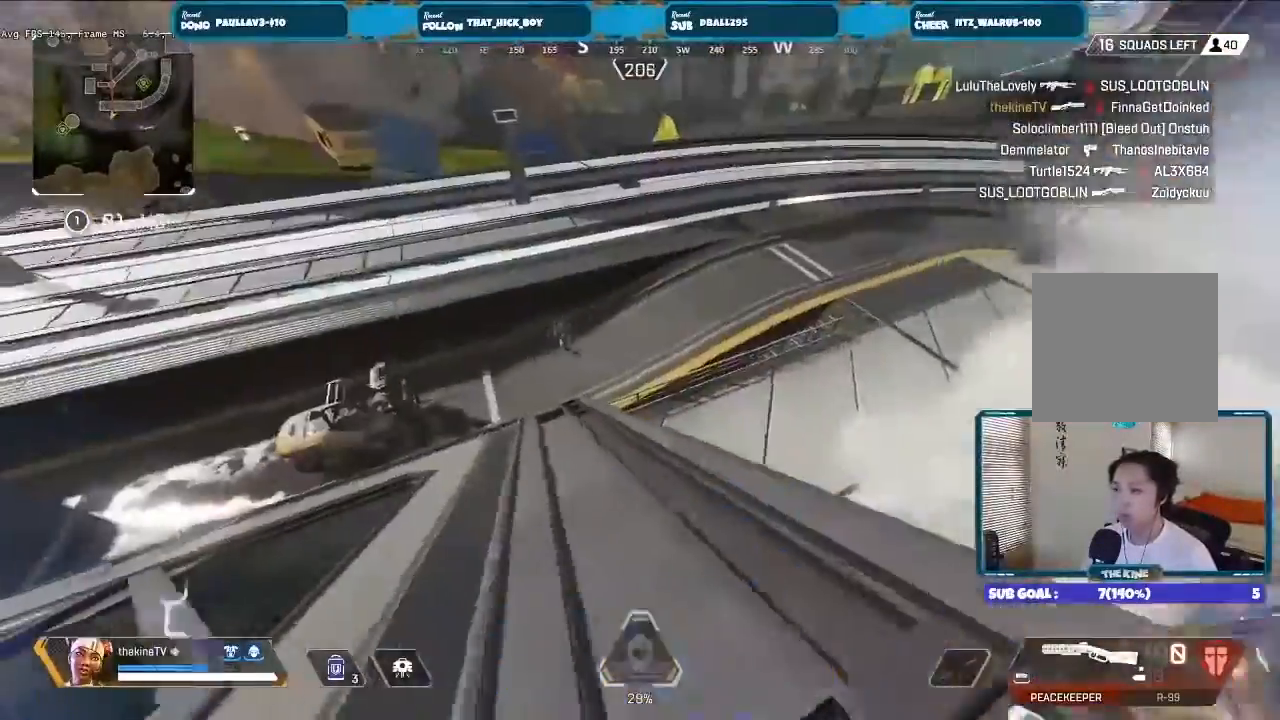
{"buttons": [], "left_stick": "left", "right_stick": "left", "events": [[133, "left_stick", "left"], [367, "left_stick", "up-right"], [433, "left_stick", "left"], [433, "right_stick", "left"]]}
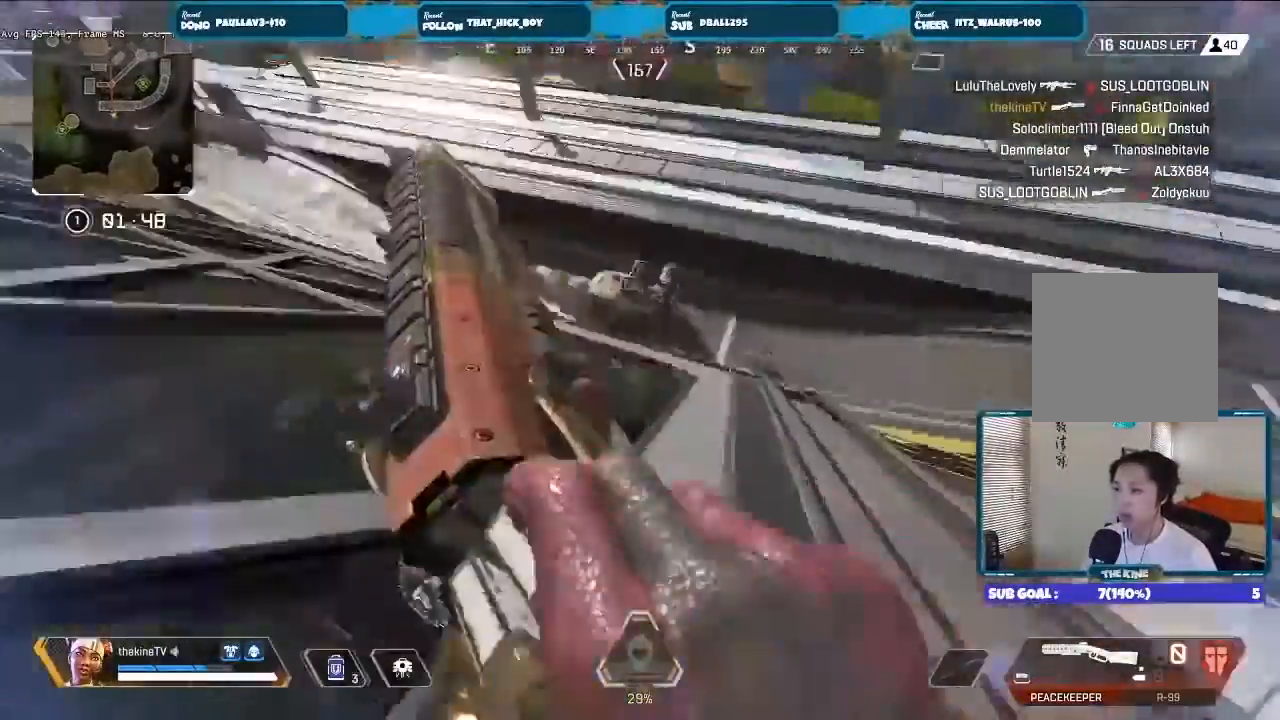
{"buttons": [], "left_stick": "up-left", "right_stick": "center", "events": [[33, "left_stick", "up-left"], [100, "right_stick", "center"], [133, "L3", "down"], [267, "L3", "up"], [267, "right_stick", "right"], [400, "right_stick", "center"]]}
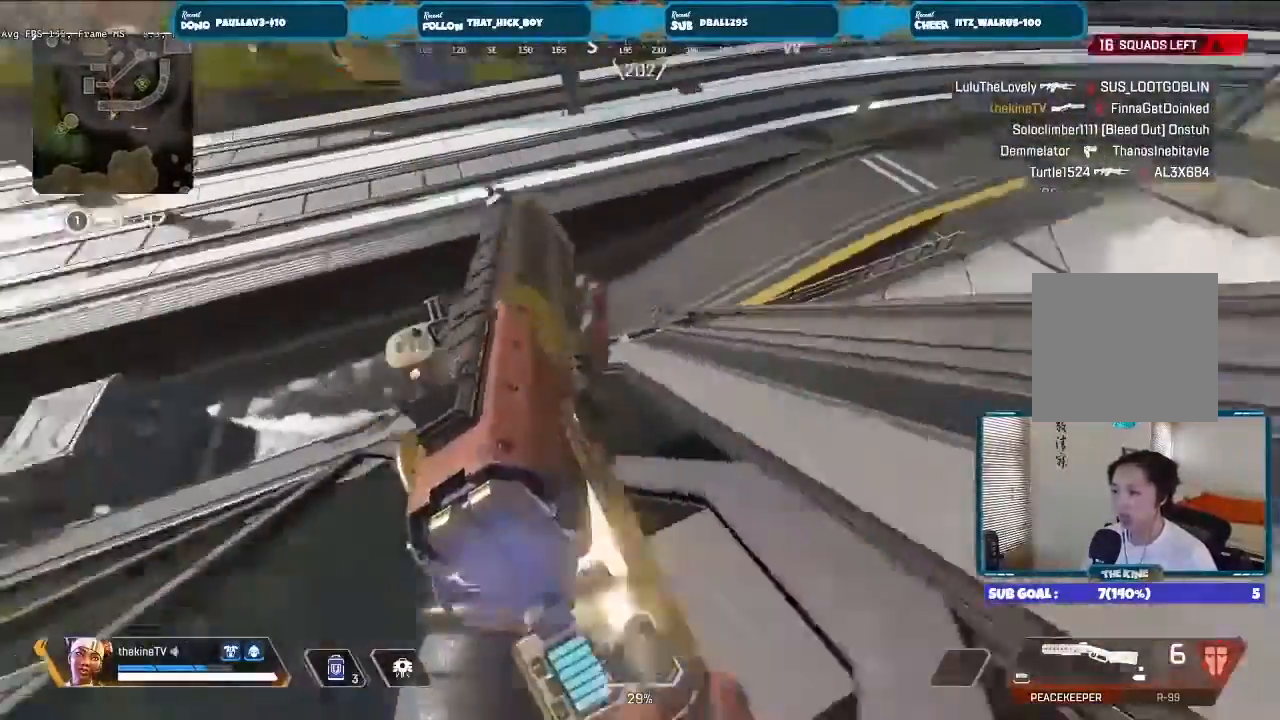
{"buttons": [], "left_stick": "right", "right_stick": "center", "events": [[100, "left_stick", "right"], [300, "A", "down"], [400, "A", "up"]]}